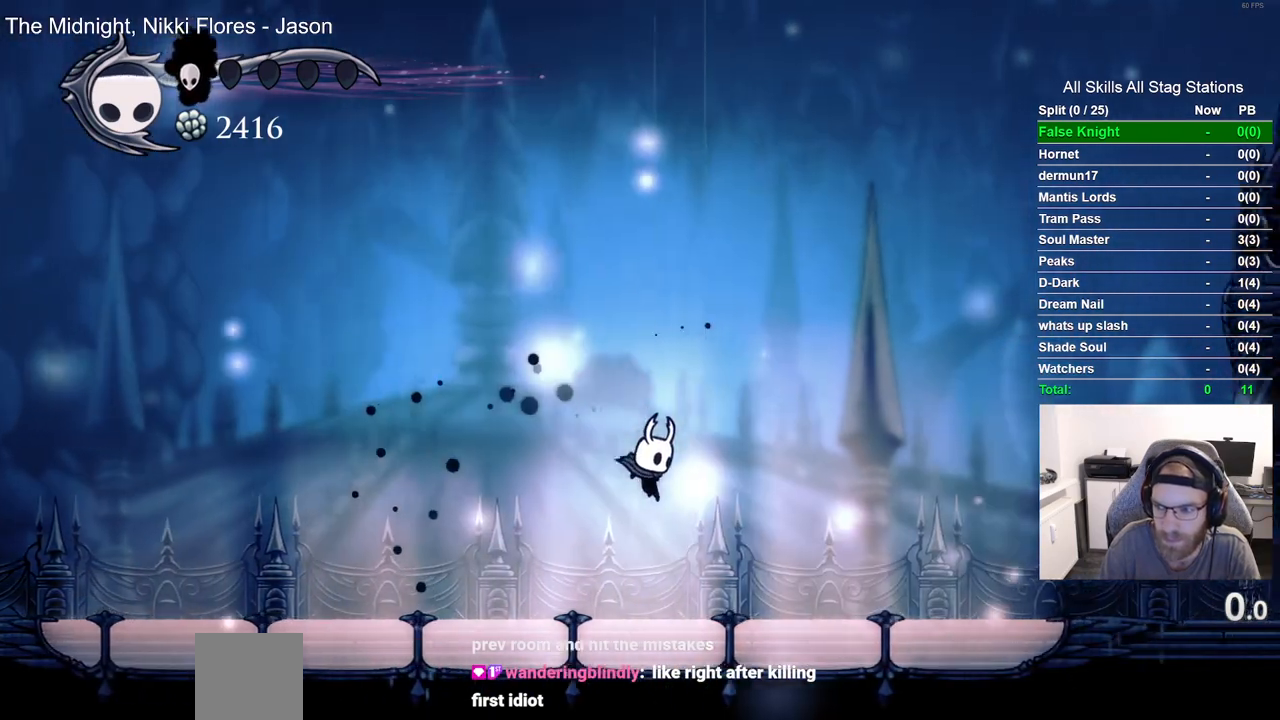
Gameplay with a controller (PlayStation layout); each line is a JSON object with the inputs held at the frame after it. "events" lists button and stick changes between this image and that frame as [ms after this image, input, new state], when the widget could be followed in between.
{"buttons": ["DPAD_LEFT"], "left_stick": "center", "right_stick": "center", "events": [[33, "CROSS", "up"], [183, "DPAD_RIGHT", "up"], [433, "DPAD_LEFT", "down"]]}
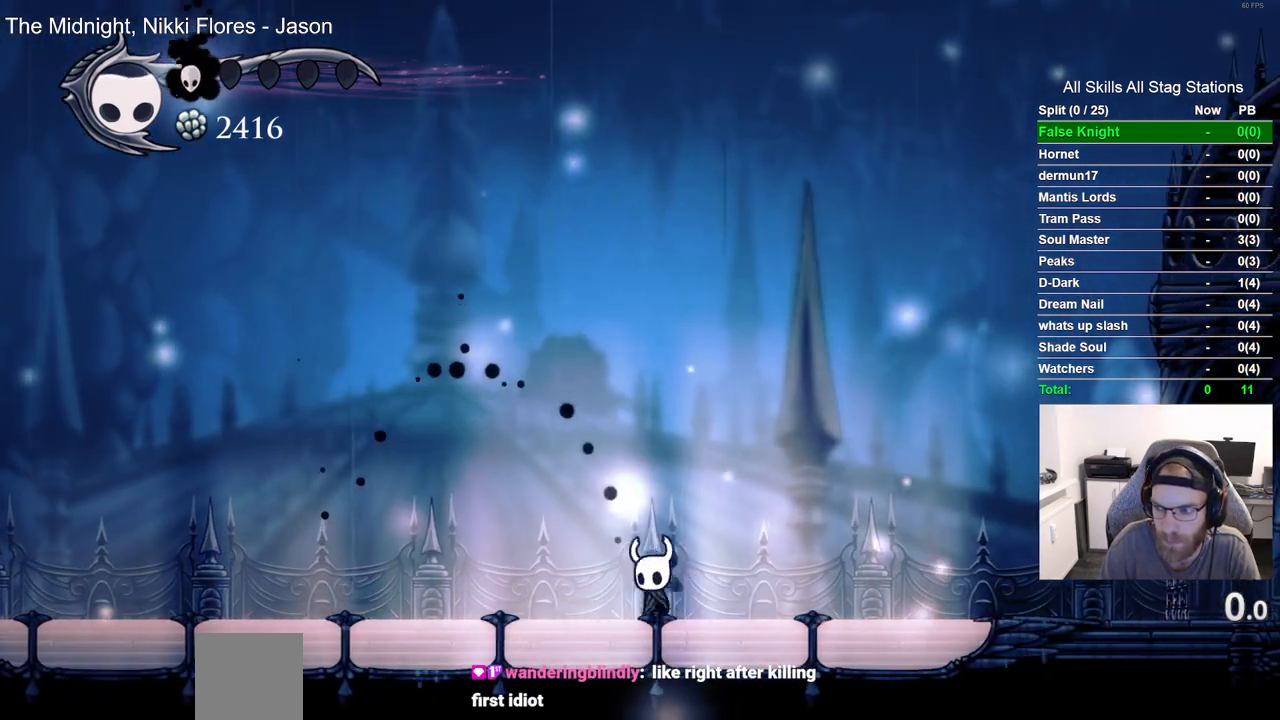
{"buttons": [], "left_stick": "center", "right_stick": "center", "events": [[100, "DPAD_LEFT", "up"]]}
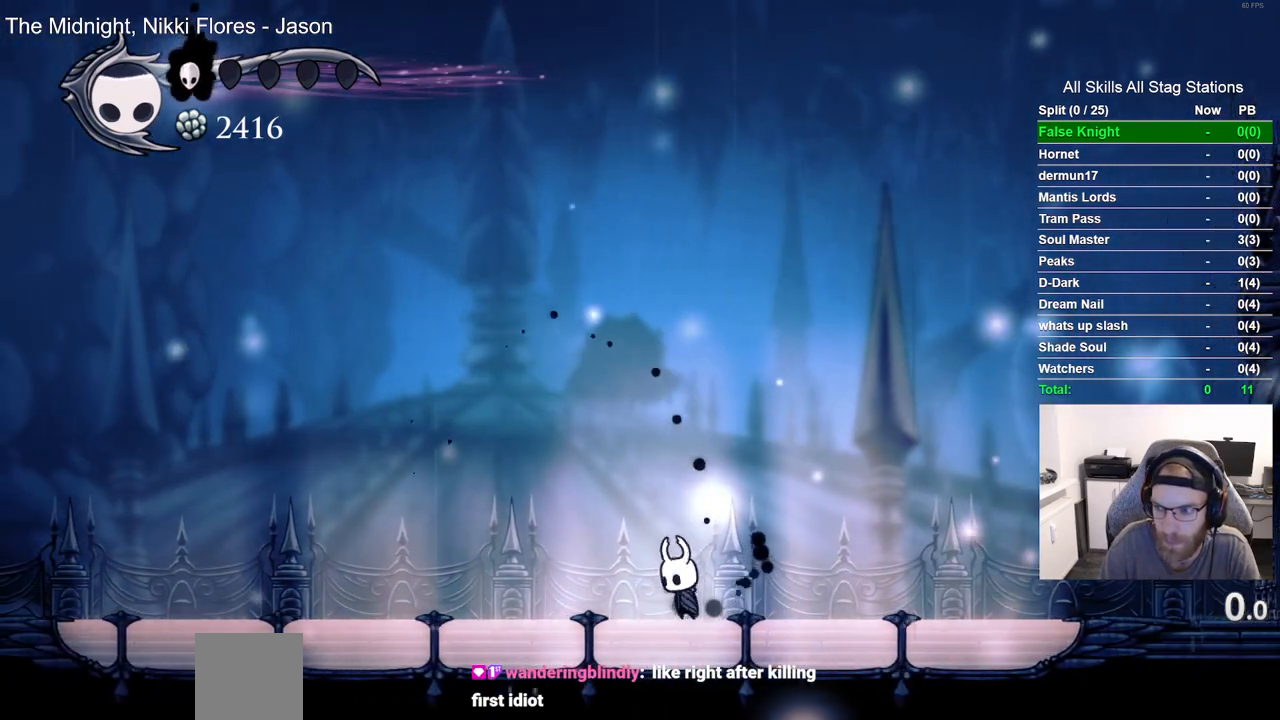
{"buttons": [], "left_stick": "center", "right_stick": "center", "events": []}
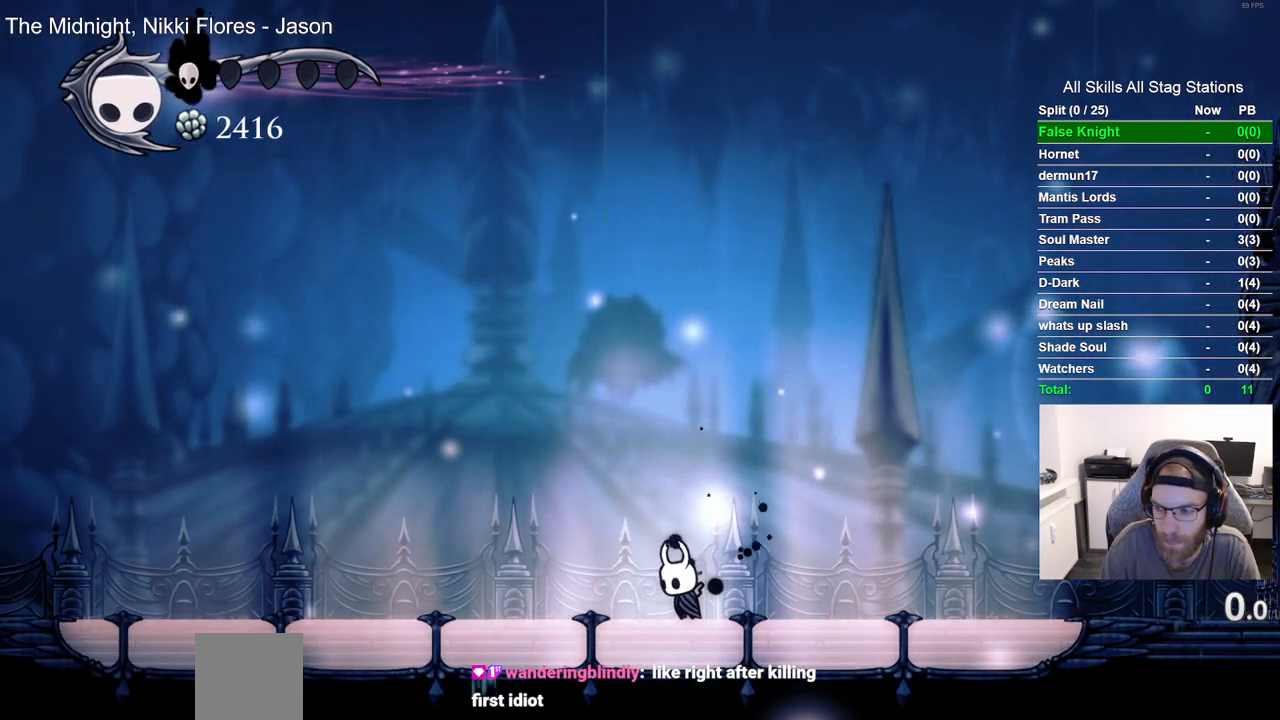
{"buttons": [], "left_stick": "center", "right_stick": "center", "events": []}
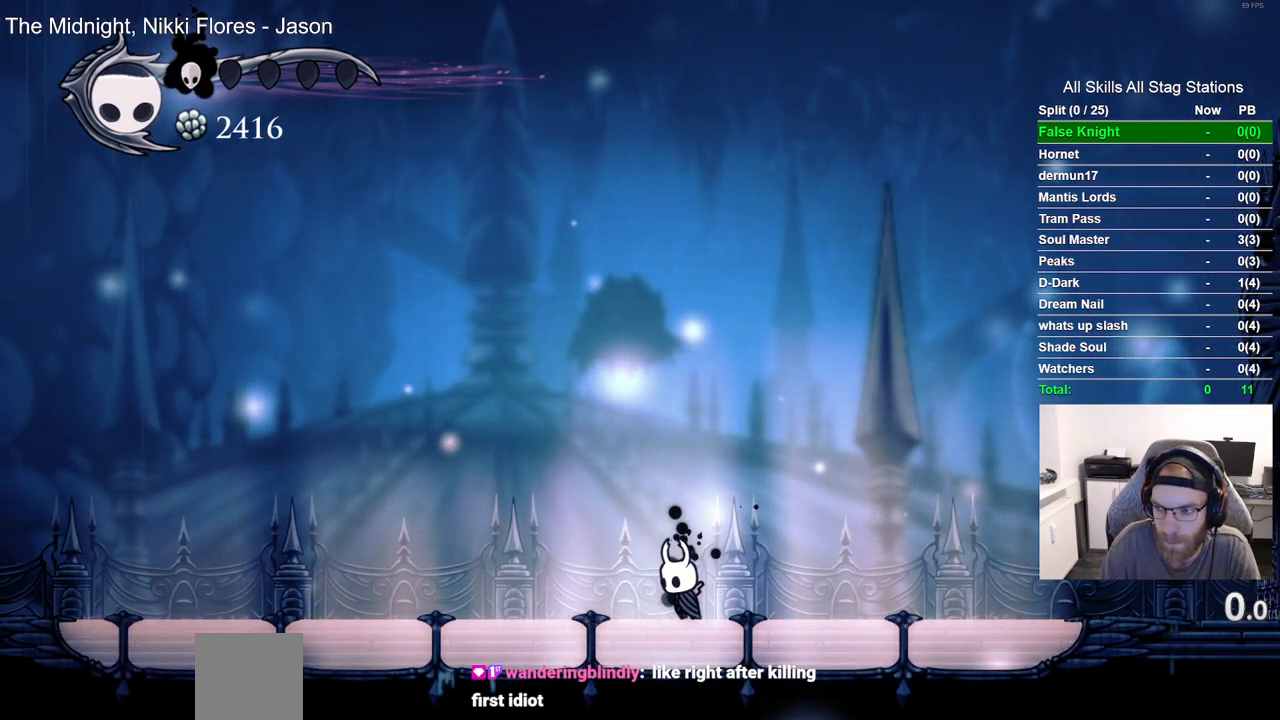
{"buttons": [], "left_stick": "center", "right_stick": "center", "events": []}
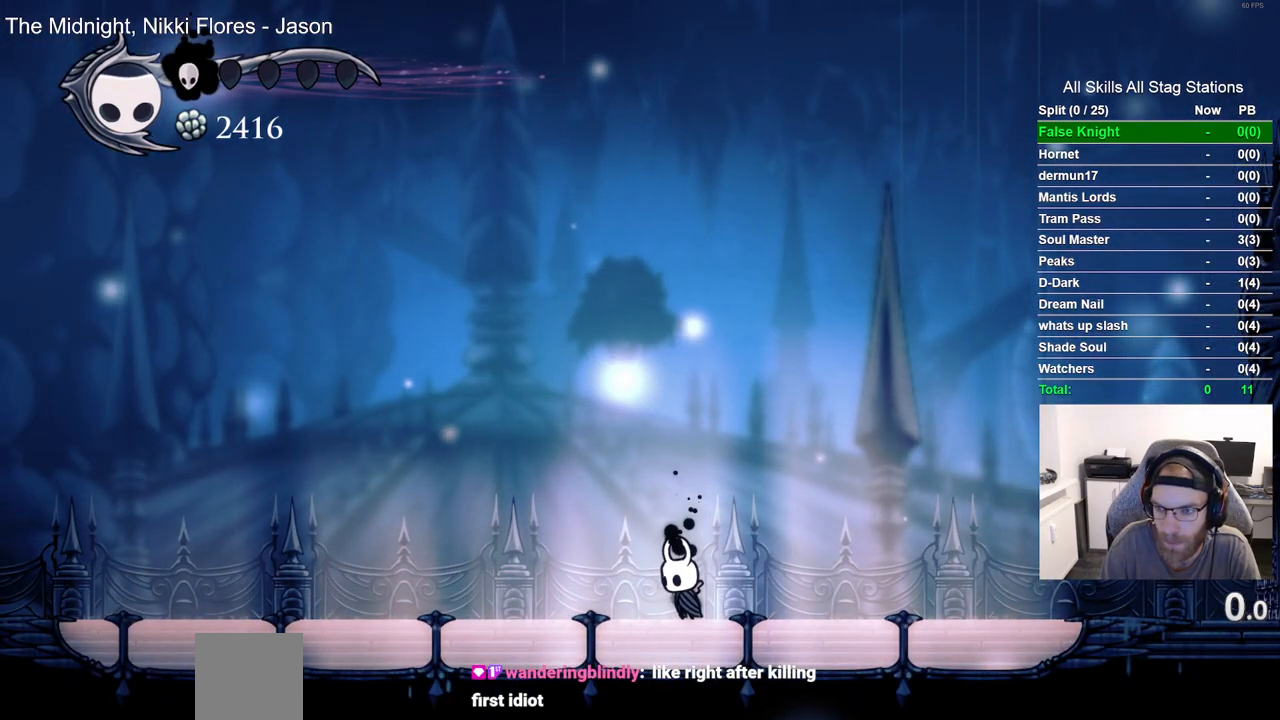
{"buttons": [], "left_stick": "center", "right_stick": "center", "events": []}
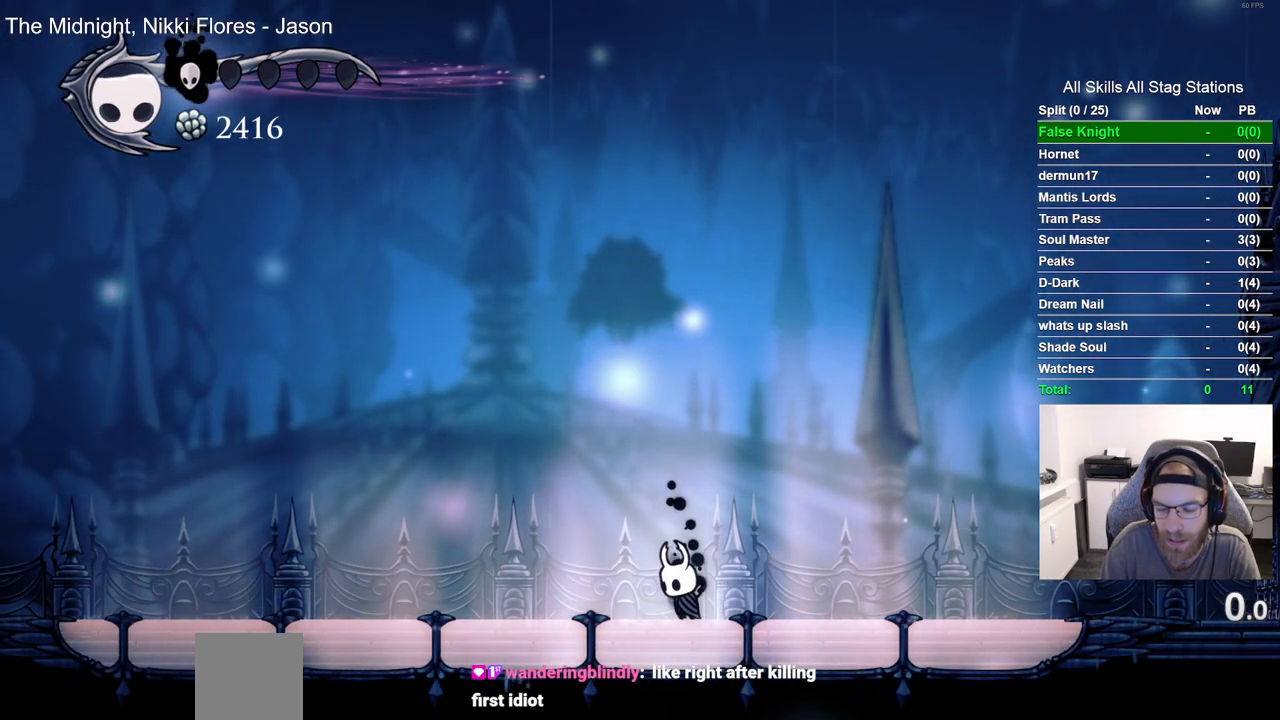
{"buttons": [], "left_stick": "center", "right_stick": "center", "events": []}
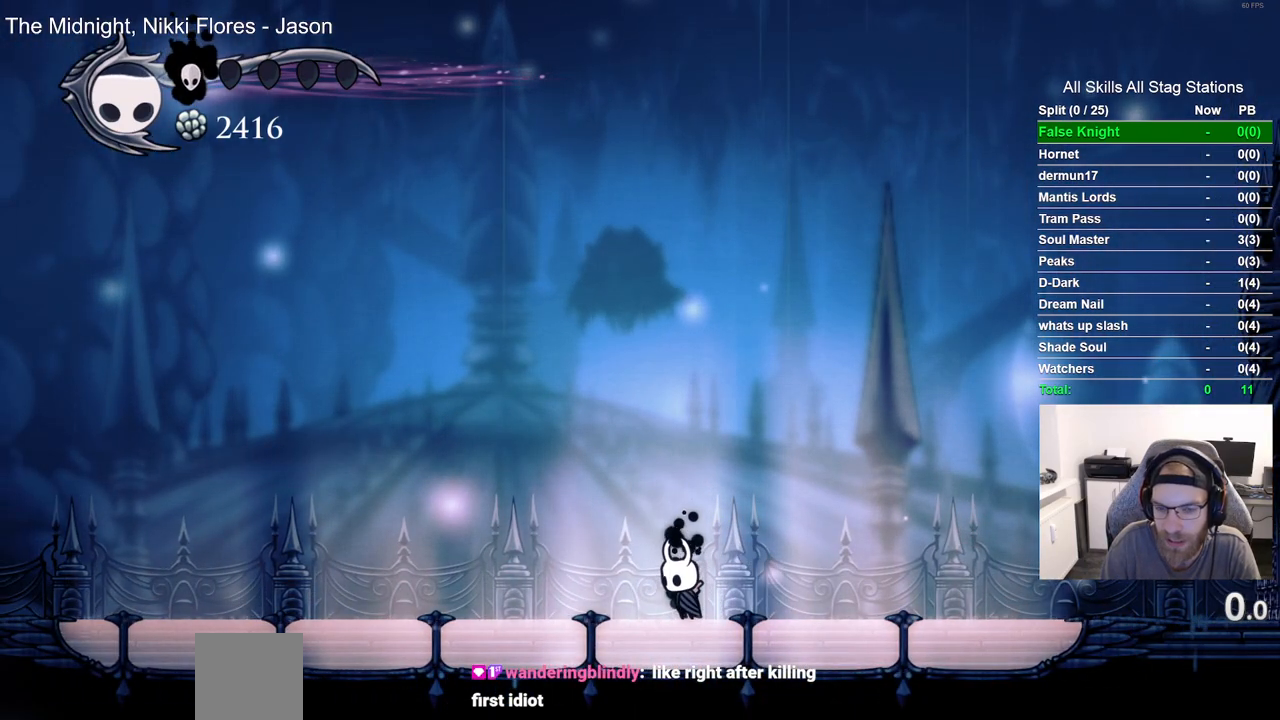
{"buttons": [], "left_stick": "center", "right_stick": "center", "events": []}
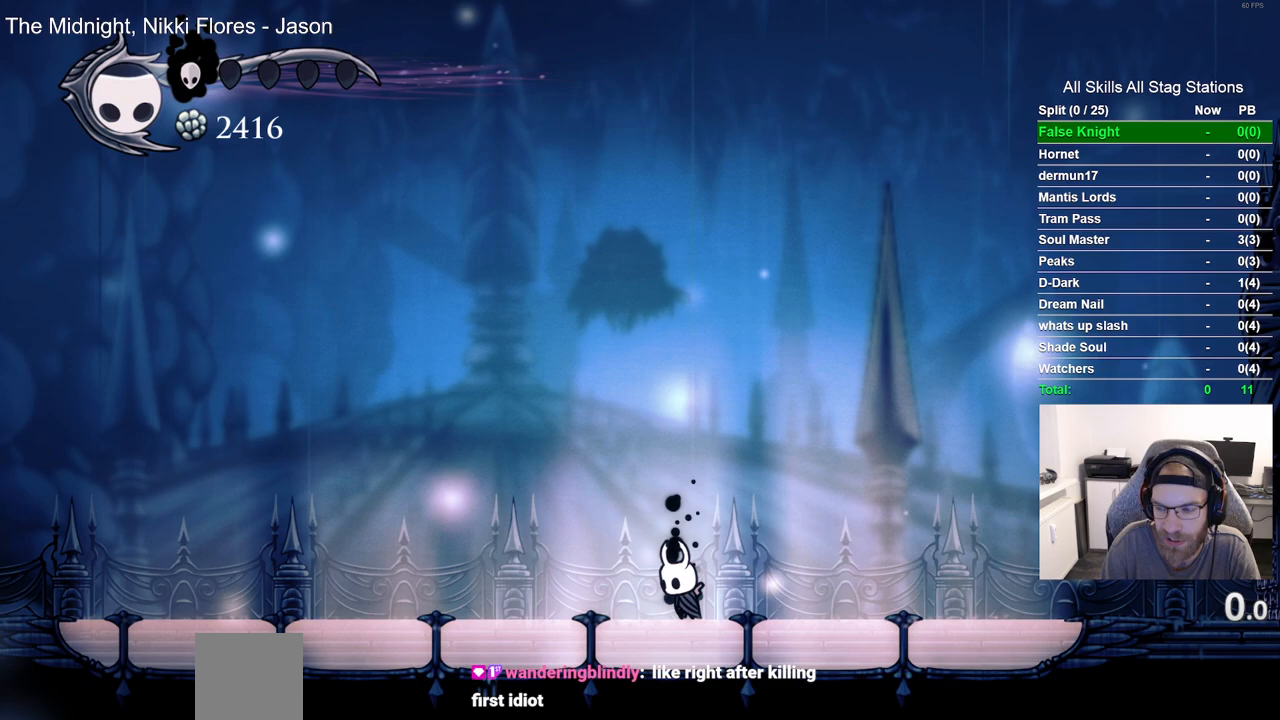
{"buttons": [], "left_stick": "center", "right_stick": "center", "events": []}
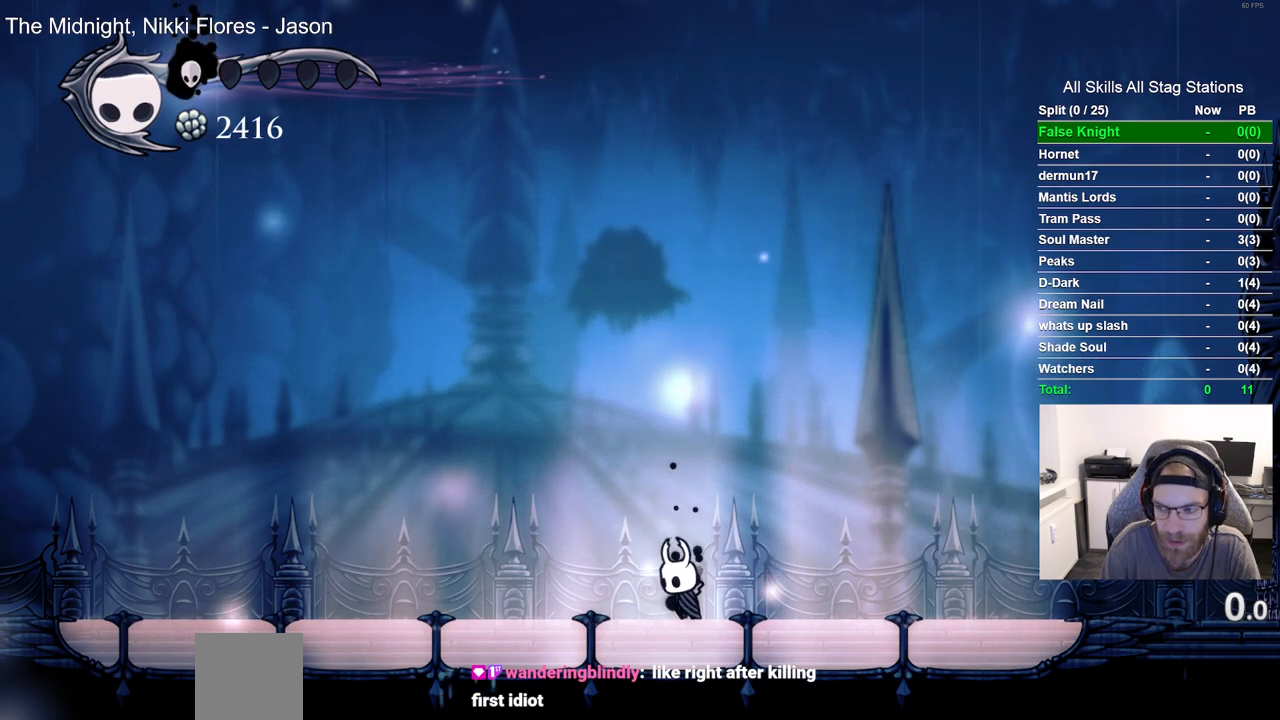
{"buttons": [], "left_stick": "center", "right_stick": "center", "events": []}
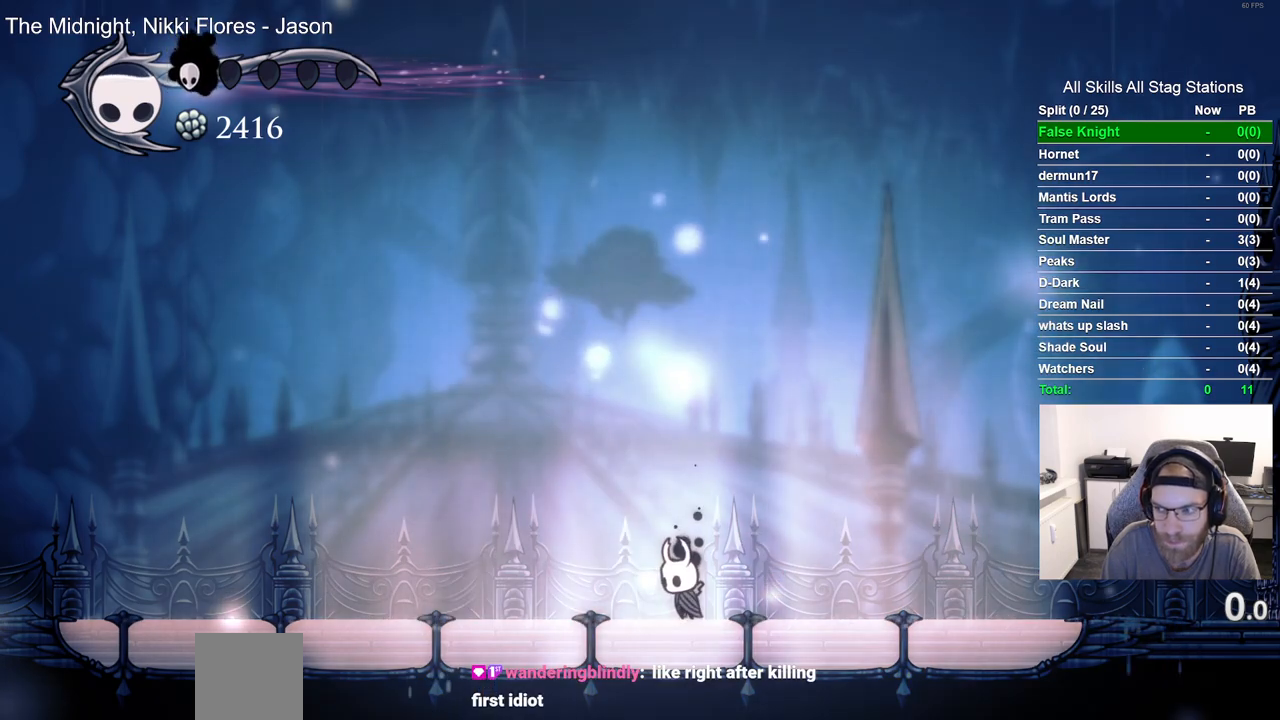
{"buttons": [], "left_stick": "center", "right_stick": "center", "events": []}
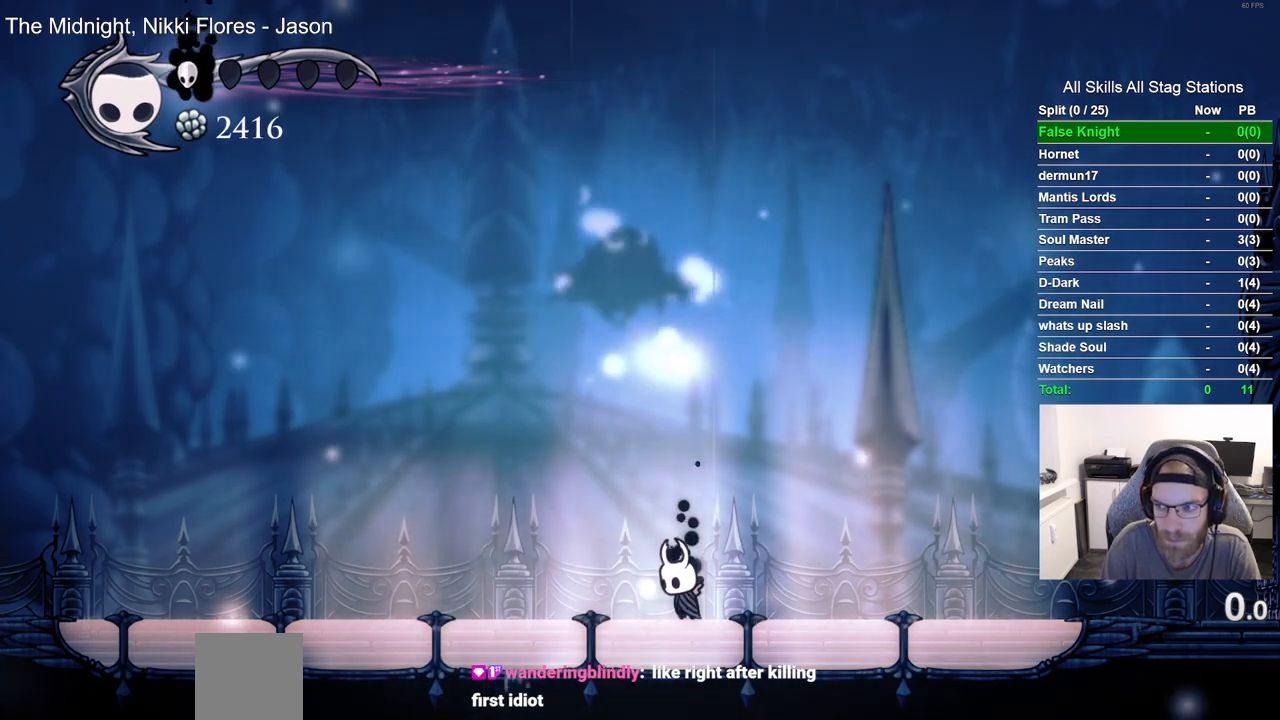
{"buttons": [], "left_stick": "center", "right_stick": "center", "events": [[267, "DPAD_LEFT", "down"], [433, "DPAD_LEFT", "up"]]}
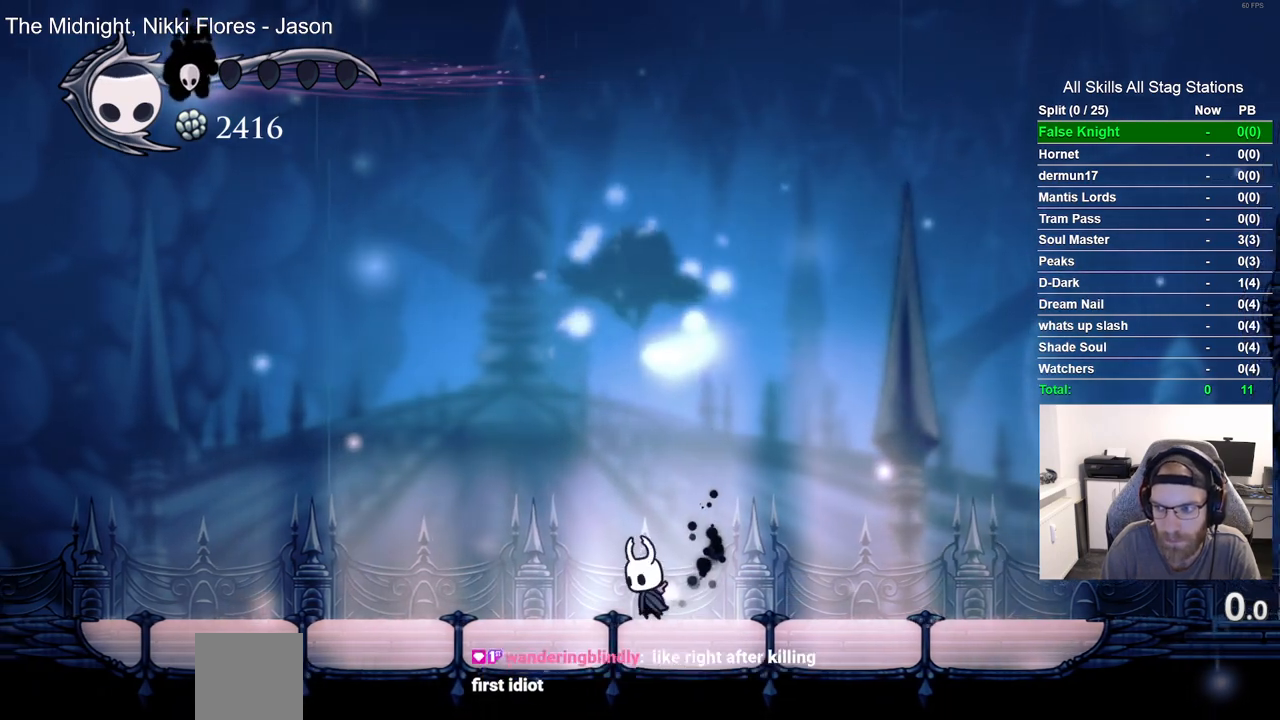
{"buttons": [], "left_stick": "center", "right_stick": "center", "events": [[117, "DPAD_RIGHT", "down"], [233, "DPAD_RIGHT", "up"]]}
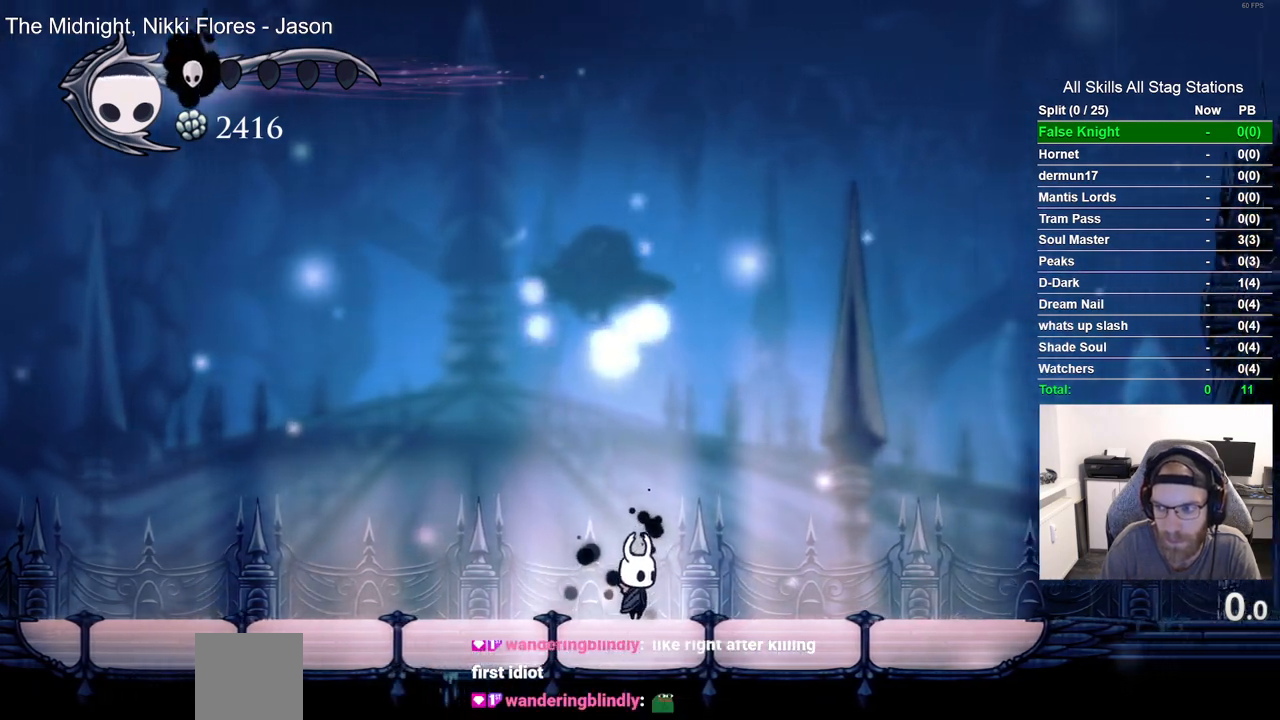
{"buttons": [], "left_stick": "center", "right_stick": "center", "events": [[17, "DPAD_LEFT", "down"], [133, "DPAD_LEFT", "up"]]}
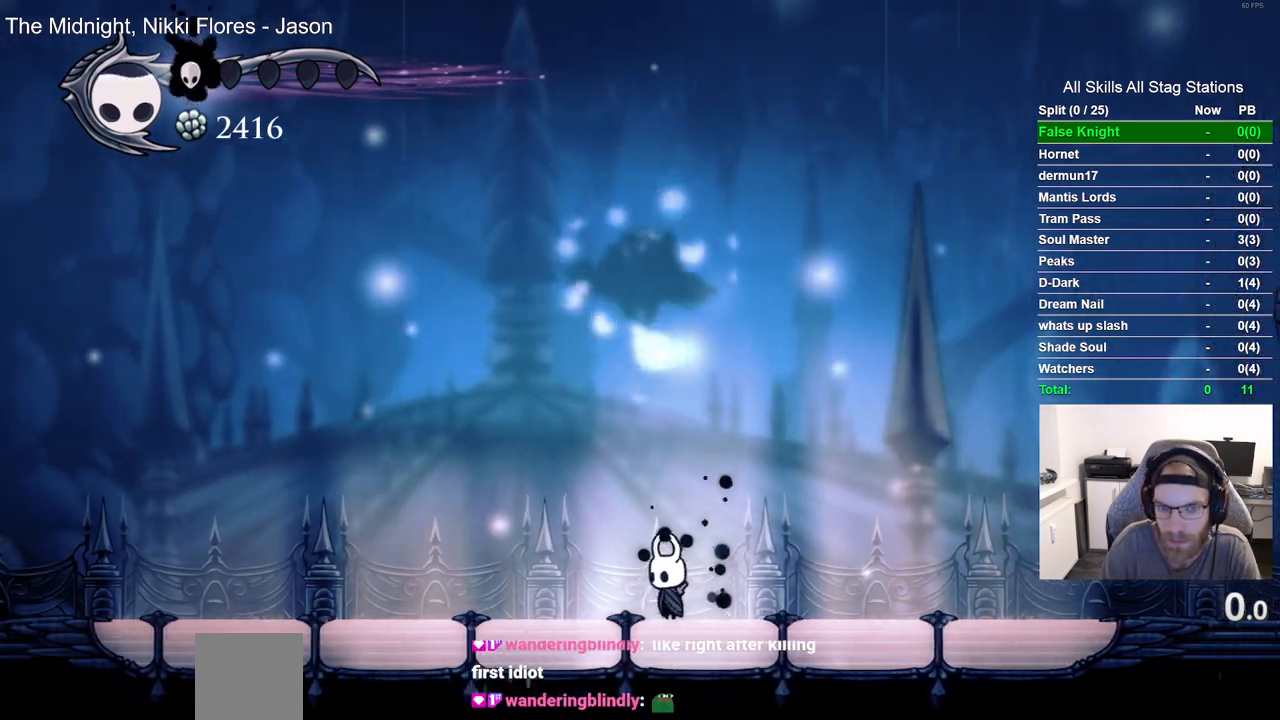
{"buttons": [], "left_stick": "center", "right_stick": "center", "events": []}
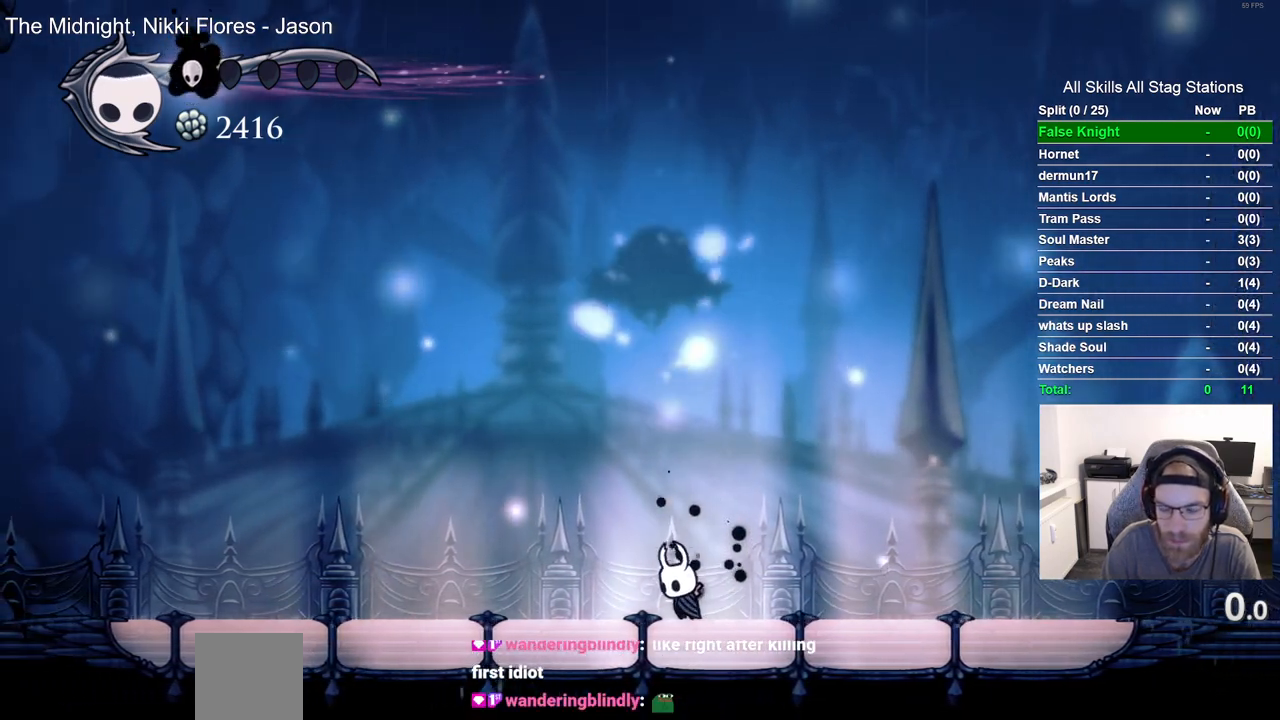
{"buttons": [], "left_stick": "center", "right_stick": "center", "events": []}
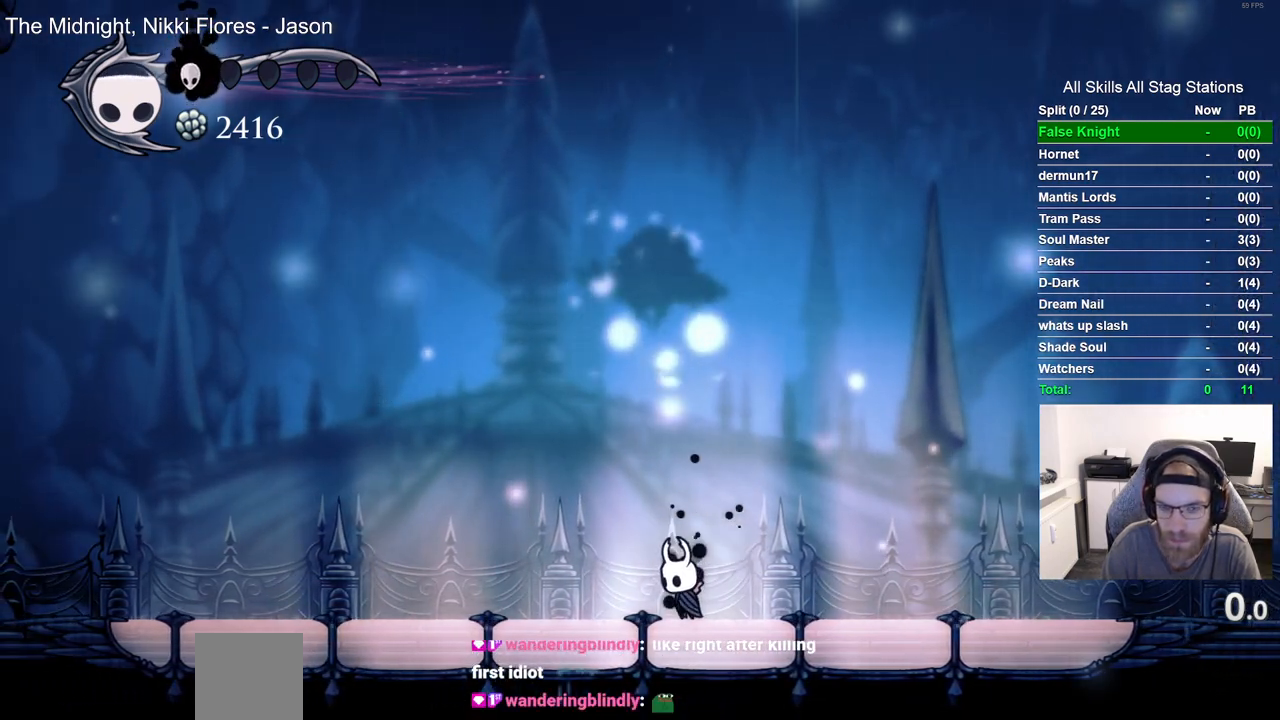
{"buttons": [], "left_stick": "center", "right_stick": "center", "events": []}
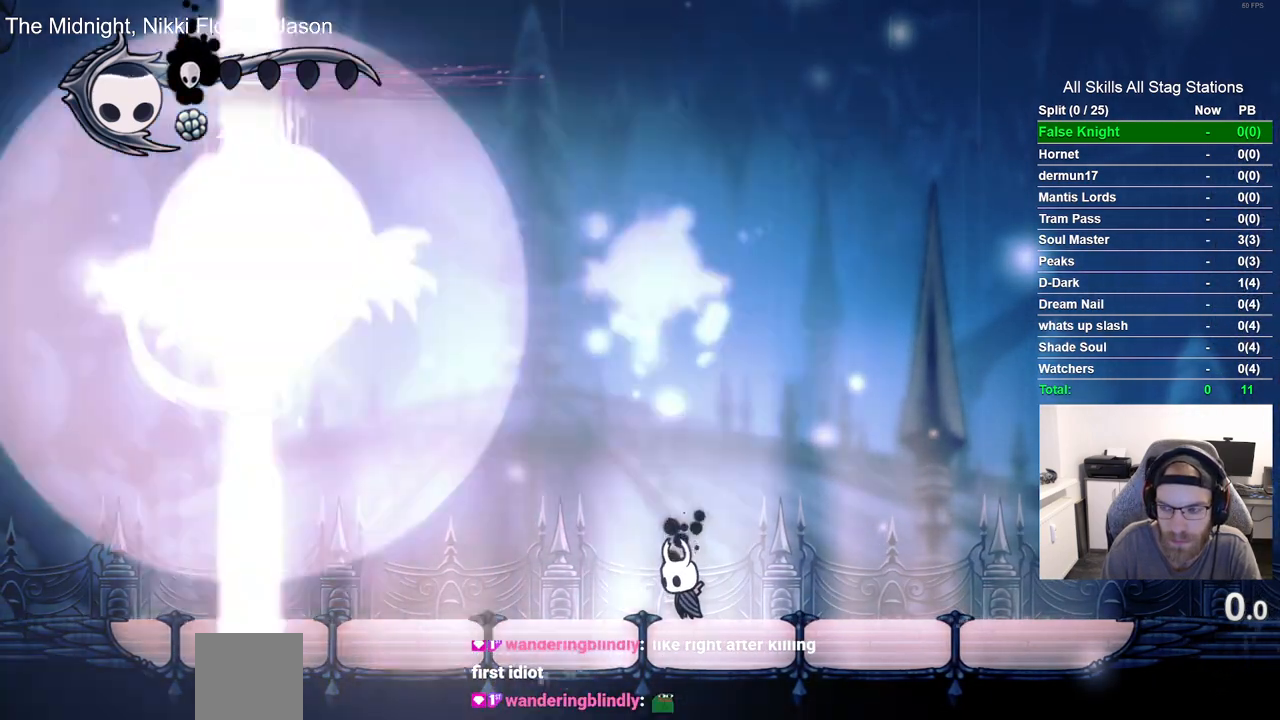
{"buttons": ["DPAD_LEFT"], "left_stick": "center", "right_stick": "center", "events": [[367, "DPAD_LEFT", "down"]]}
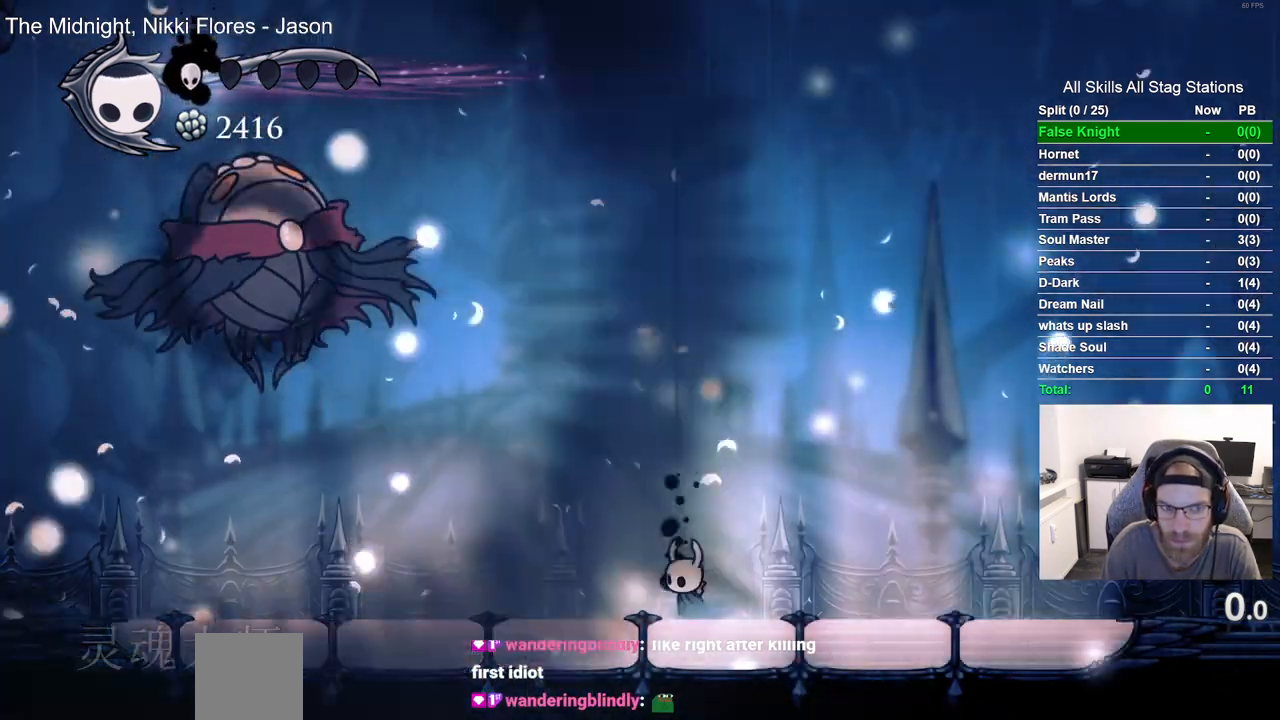
{"buttons": ["DPAD_LEFT"], "left_stick": "center", "right_stick": "center", "events": []}
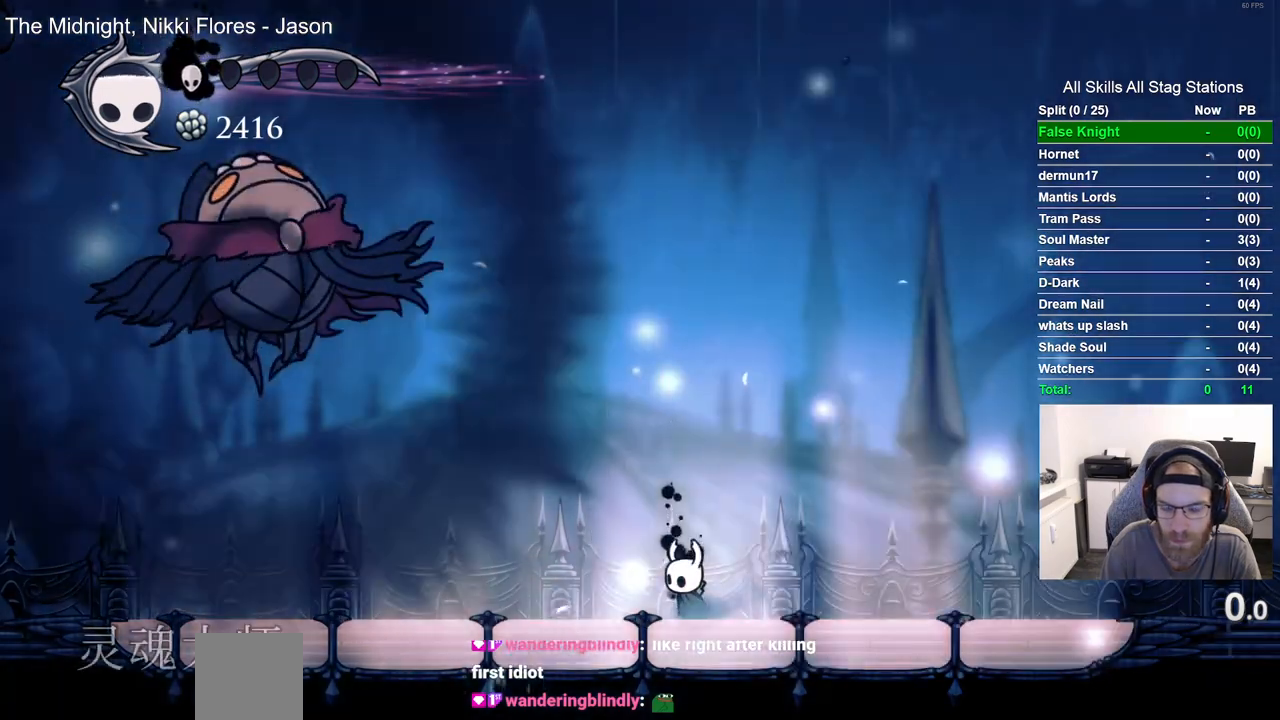
{"buttons": ["DPAD_LEFT"], "left_stick": "center", "right_stick": "center", "events": []}
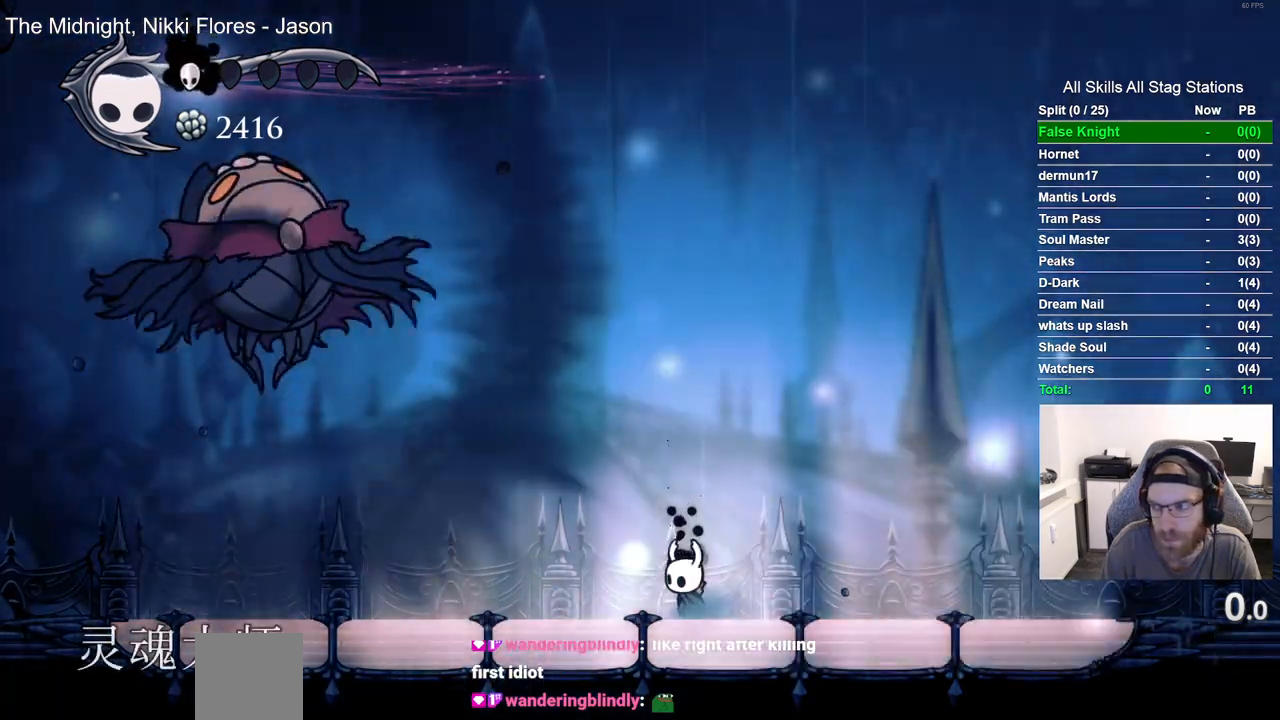
{"buttons": ["DPAD_LEFT"], "left_stick": "center", "right_stick": "center", "events": []}
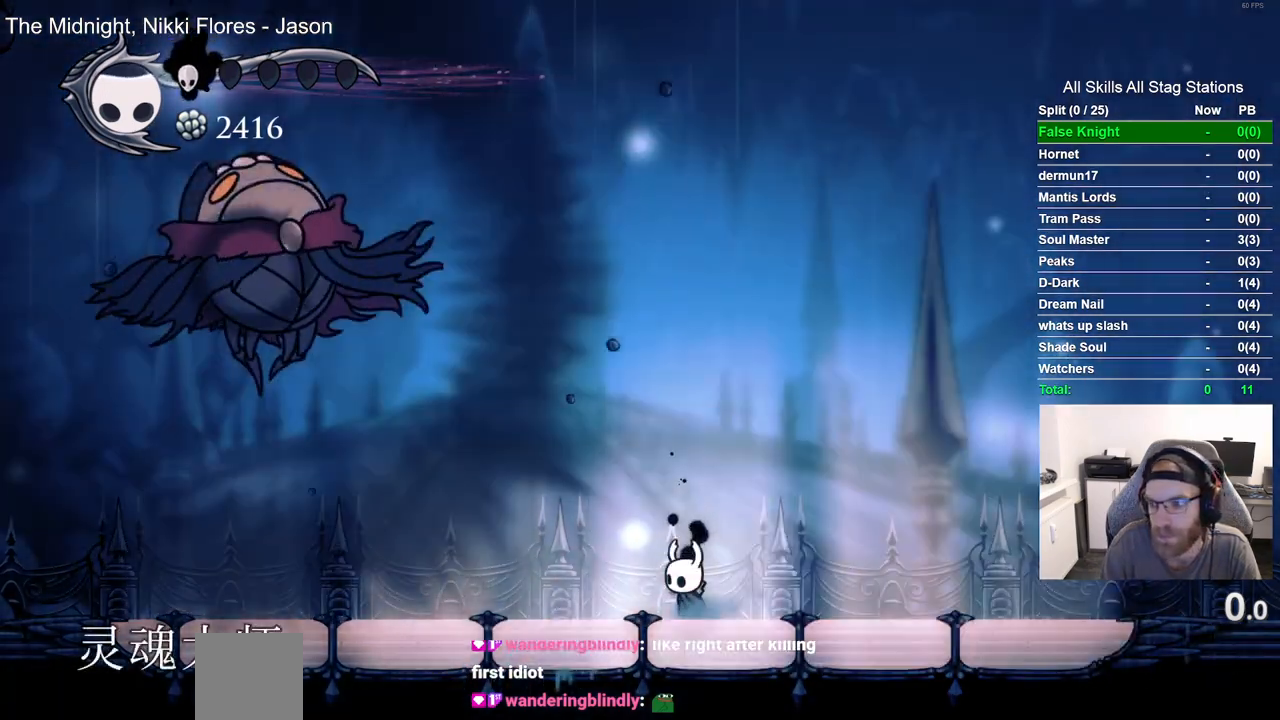
{"buttons": ["DPAD_LEFT"], "left_stick": "center", "right_stick": "center", "events": []}
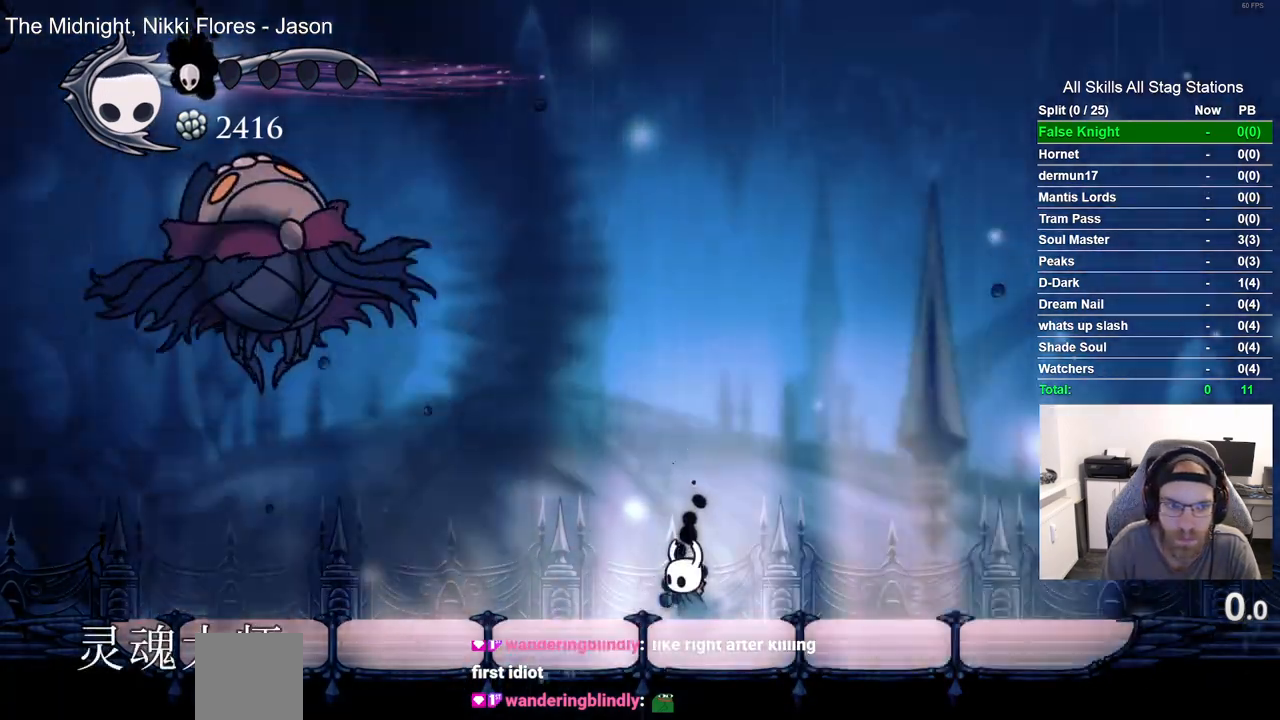
{"buttons": ["CROSS", "DPAD_LEFT"], "left_stick": "center", "right_stick": "center", "events": [[333, "CROSS", "down"]]}
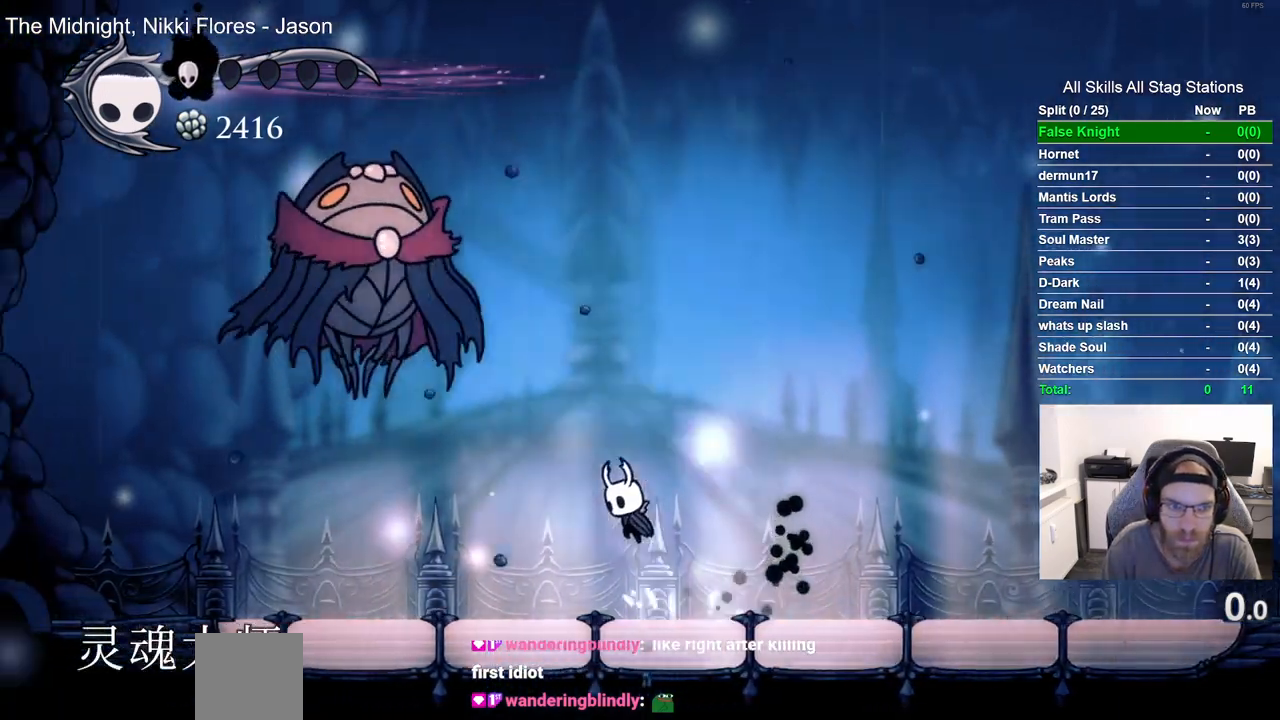
{"buttons": ["DPAD_LEFT"], "left_stick": "center", "right_stick": "center", "events": [[133, "SQUARE", "down"], [283, "SQUARE", "up"], [317, "CROSS", "up"]]}
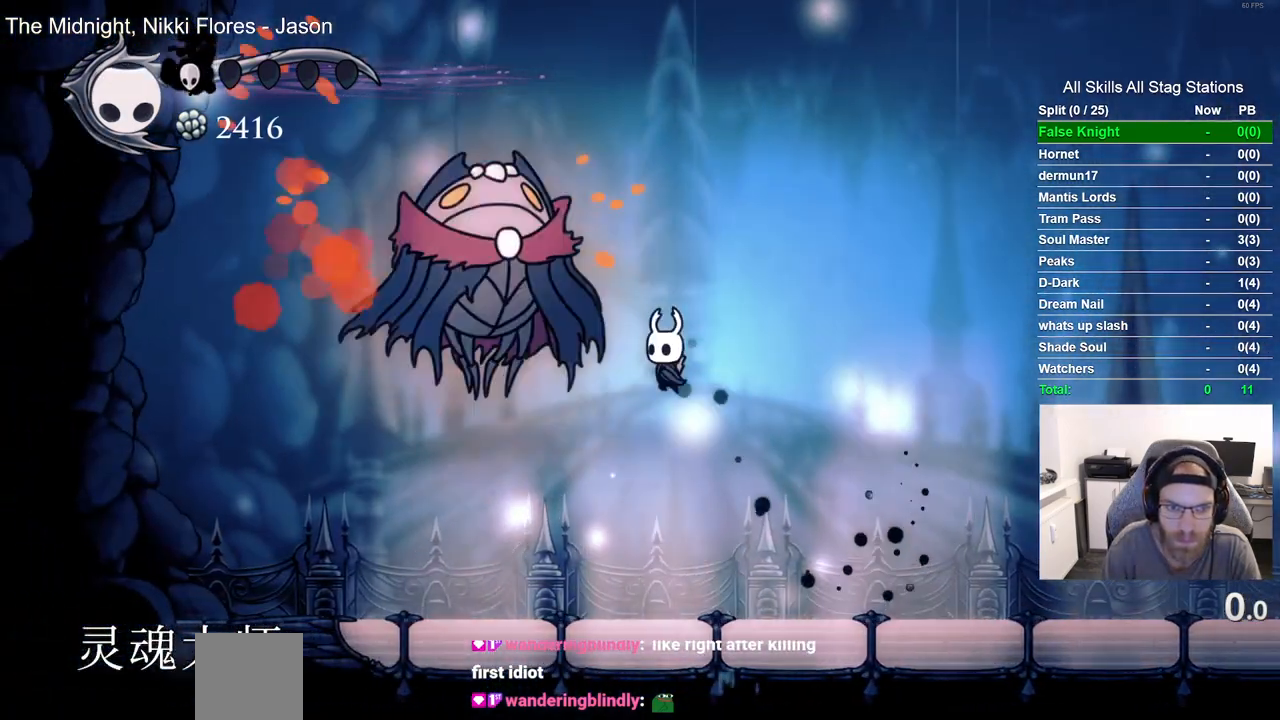
{"buttons": ["CROSS", "DPAD_UP", "DPAD_LEFT"], "left_stick": "center", "right_stick": "center", "events": [[33, "CROSS", "down"], [83, "SQUARE", "down"], [250, "SQUARE", "up"], [267, "CROSS", "up"], [400, "CROSS", "down"], [400, "DPAD_UP", "down"]]}